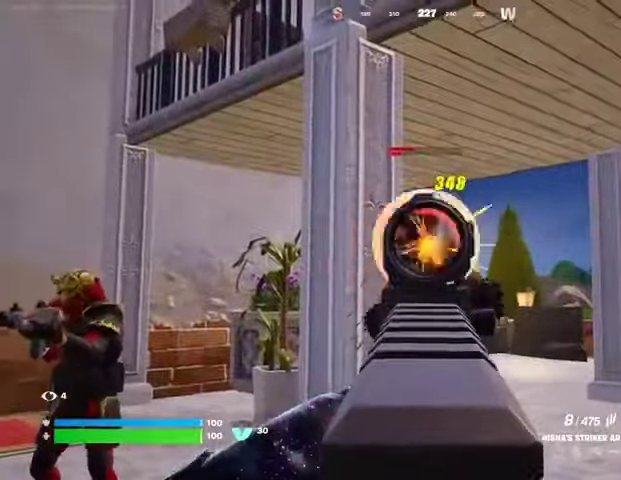
Gameplay with a controller (PlayStation layout); each line is a JSON object with the inputs held at the frame after it. "events" lists button and stick changes between this image and that frame as [ms after this image, input, new state], when the widget could be followed in between.
{"buttons": [], "left_stick": "up", "right_stick": "center", "events": [[233, "L2", "up"], [300, "R1", "up"], [300, "right_stick", "down"], [400, "L1", "down"], [400, "R2", "up"], [400, "left_stick", "up"], [467, "right_stick", "center"], [500, "L1", "up"]]}
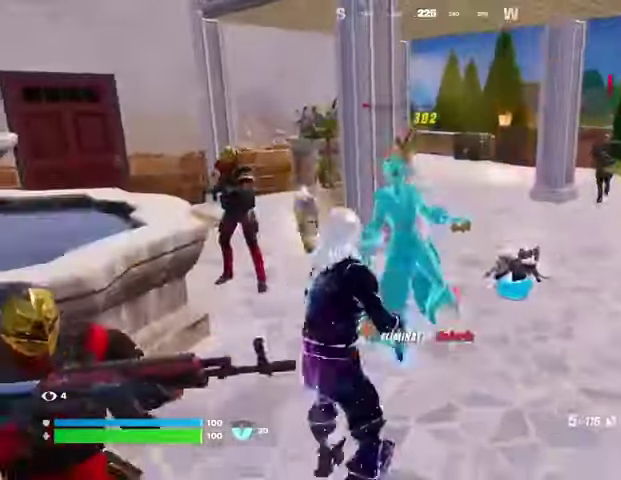
{"buttons": [], "left_stick": "up-right", "right_stick": "center", "events": [[33, "left_stick", "up-left"], [100, "TRIANGLE", "down"], [133, "TRIANGLE", "up"], [133, "left_stick", "left"], [133, "right_stick", "down-left"], [233, "left_stick", "up-left"], [233, "right_stick", "center"], [267, "SQUARE", "down"], [333, "SQUARE", "up"], [467, "left_stick", "up-right"]]}
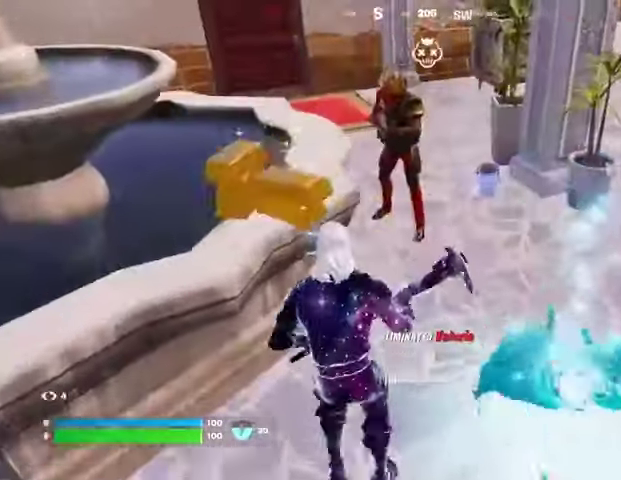
{"buttons": ["R1"], "left_stick": "up-left", "right_stick": "left", "events": [[67, "right_stick", "right"], [100, "L3", "down"], [167, "L3", "up"], [333, "right_stick", "center"], [400, "left_stick", "up-left"], [400, "right_stick", "left"], [467, "R1", "down"]]}
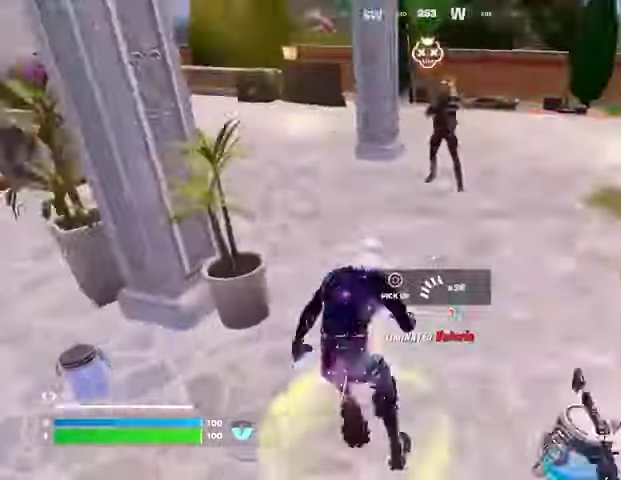
{"buttons": [], "left_stick": "up", "right_stick": "right", "events": [[33, "R1", "up"], [33, "left_stick", "up"], [33, "right_stick", "center"], [133, "L1", "down"], [133, "right_stick", "up-right"], [200, "L1", "up"], [267, "right_stick", "left"], [367, "L1", "down"], [367, "right_stick", "center"], [433, "L1", "up"], [433, "right_stick", "right"]]}
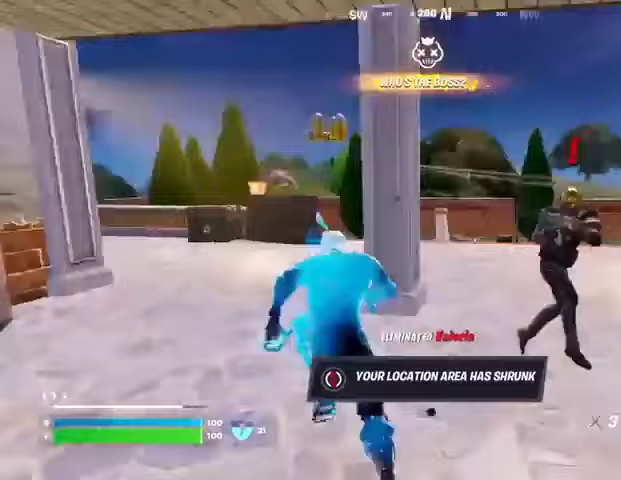
{"buttons": [], "left_stick": "up", "right_stick": "right", "events": [[67, "left_stick", "up-left"], [67, "right_stick", "center"], [233, "left_stick", "up"], [233, "right_stick", "left"], [300, "right_stick", "center"], [500, "right_stick", "right"]]}
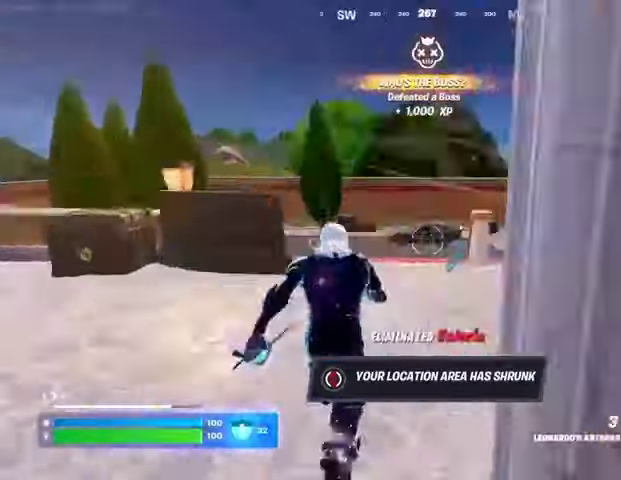
{"buttons": [], "left_stick": "up", "right_stick": "center", "events": [[67, "CROSS", "down"], [100, "right_stick", "center"], [167, "CROSS", "up"], [333, "CROSS", "down"], [433, "CROSS", "up"]]}
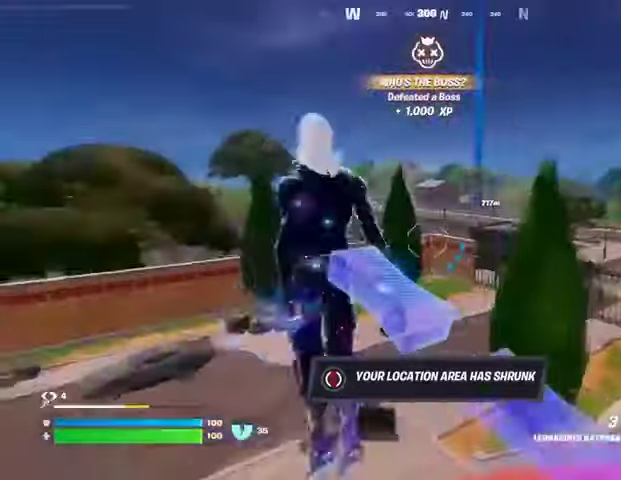
{"buttons": [], "left_stick": "up-left", "right_stick": "up-right", "events": [[33, "right_stick", "right"], [167, "left_stick", "up-left"], [200, "right_stick", "center"], [400, "L2", "down"], [400, "right_stick", "up"], [467, "right_stick", "up-right"], [500, "L2", "up"]]}
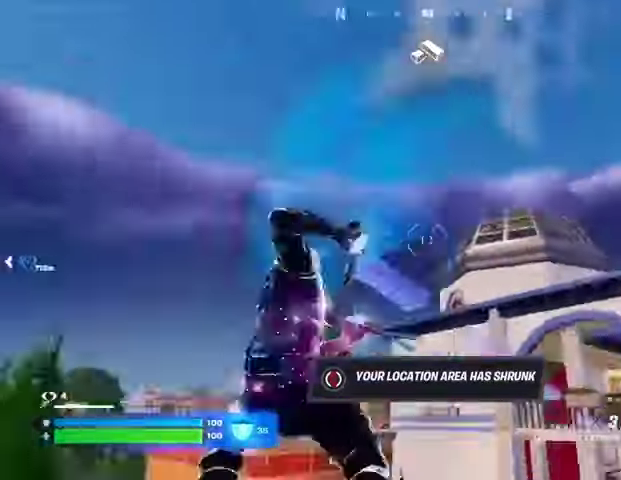
{"buttons": [], "left_stick": "up", "right_stick": "down", "events": [[33, "right_stick", "center"], [233, "right_stick", "up"], [400, "right_stick", "down"], [467, "left_stick", "up"]]}
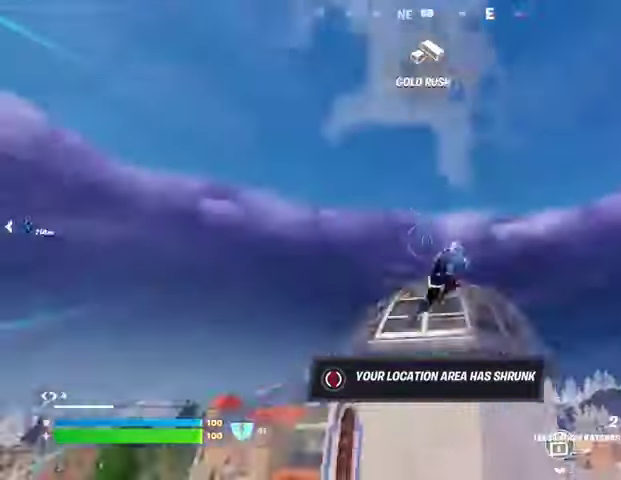
{"buttons": [], "left_stick": "up", "right_stick": "center", "events": [[200, "right_stick", "center"], [400, "left_stick", "up-right"], [400, "right_stick", "right"], [500, "left_stick", "up"], [500, "right_stick", "center"]]}
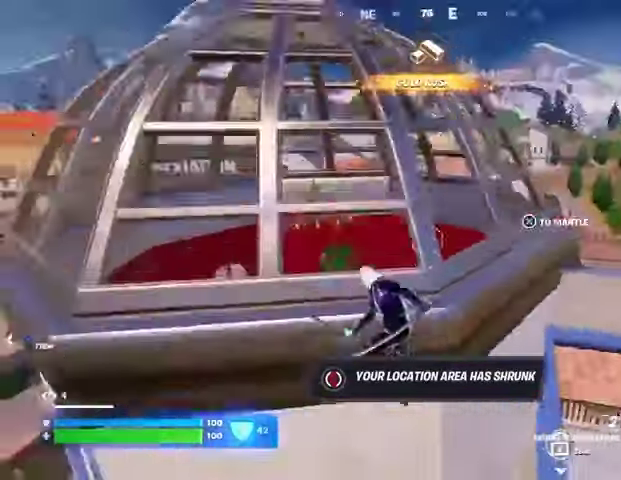
{"buttons": ["L3"], "left_stick": "up-right", "right_stick": "center", "events": [[133, "right_stick", "right"], [267, "right_stick", "center"], [367, "left_stick", "up-right"], [433, "L3", "down"]]}
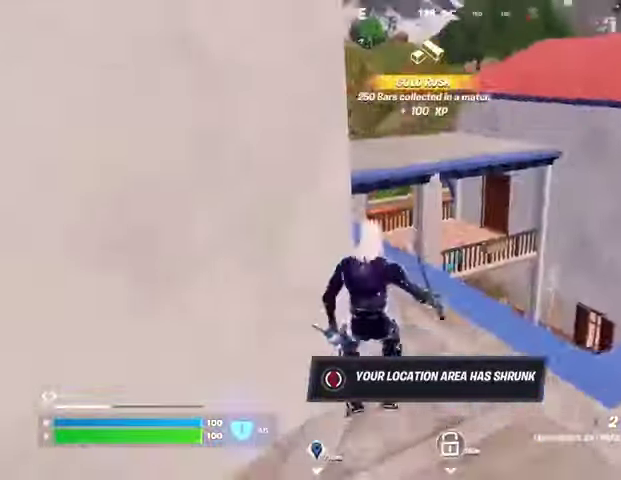
{"buttons": [], "left_stick": "up", "right_stick": "center", "events": [[33, "L3", "up"], [33, "right_stick", "left"], [233, "left_stick", "up"], [233, "right_stick", "center"]]}
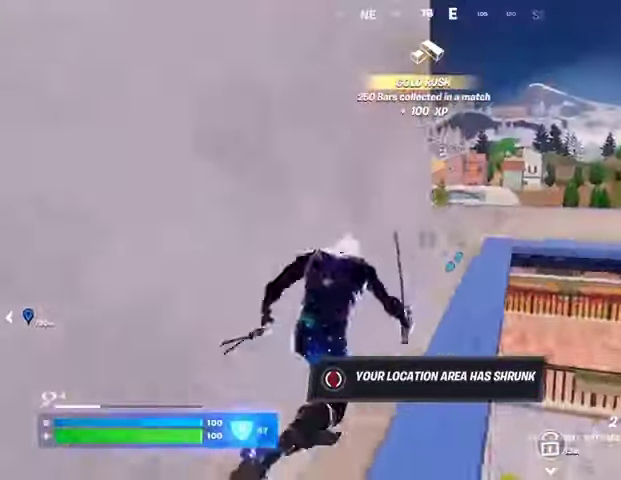
{"buttons": [], "left_stick": "up", "right_stick": "center", "events": [[233, "CROSS", "down"], [300, "CROSS", "up"]]}
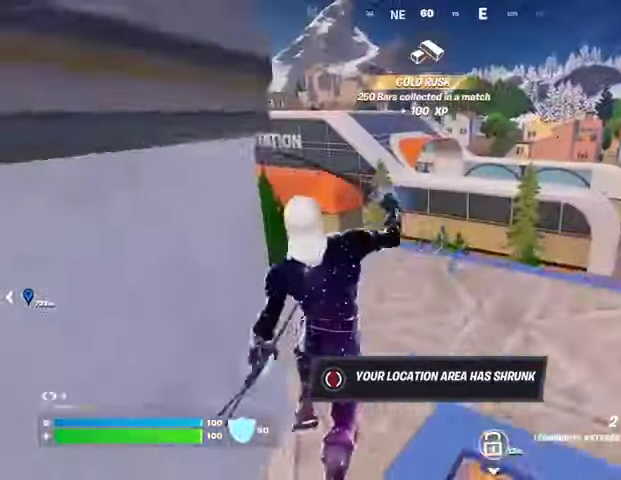
{"buttons": [], "left_stick": "up-right", "right_stick": "right", "events": [[267, "R1", "down"], [367, "R1", "up"], [367, "left_stick", "up-right"], [367, "right_stick", "right"]]}
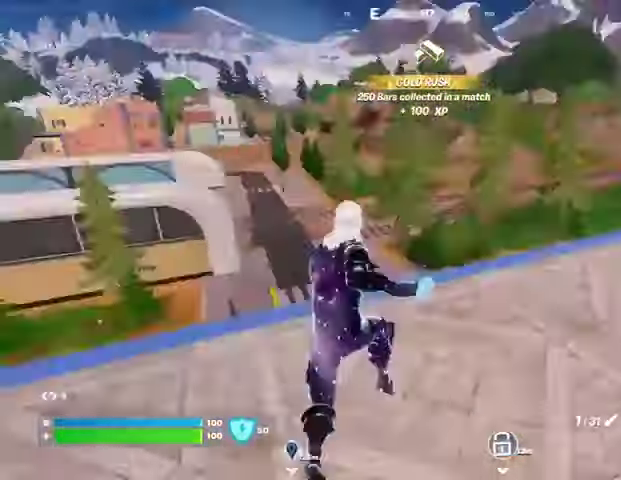
{"buttons": [], "left_stick": "center", "right_stick": "center", "events": [[133, "right_stick", "center"], [267, "CROSS", "down"], [300, "left_stick", "center"], [333, "CROSS", "up"], [333, "right_stick", "left"], [500, "right_stick", "center"]]}
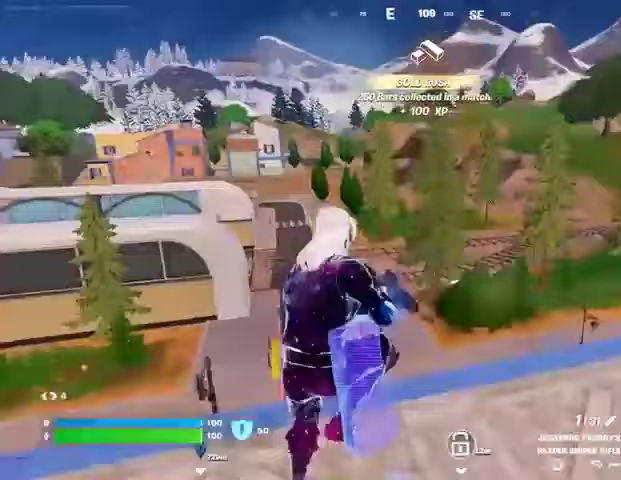
{"buttons": [], "left_stick": "center", "right_stick": "center", "events": [[33, "SQUARE", "down"], [133, "SQUARE", "up"], [433, "DPAD_UP", "down"], [500, "DPAD_UP", "up"]]}
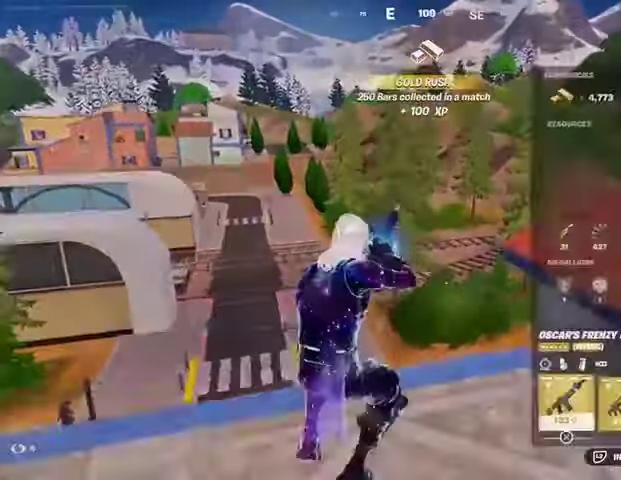
{"buttons": ["CIRCLE"], "left_stick": "center", "right_stick": "center", "events": [[500, "CIRCLE", "down"]]}
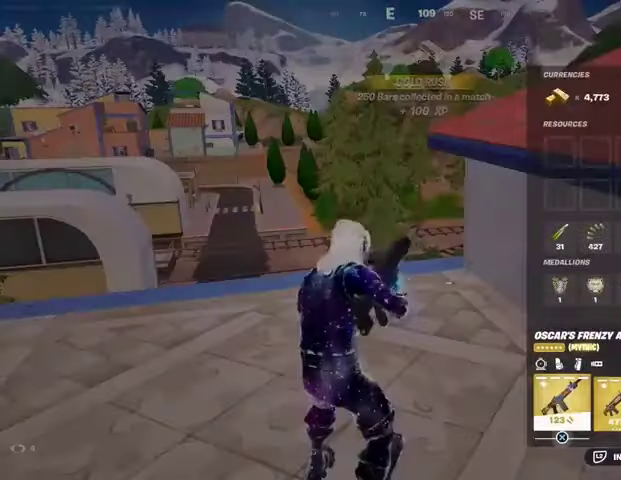
{"buttons": [], "left_stick": "up-right", "right_stick": "center", "events": [[100, "CIRCLE", "up"], [100, "left_stick", "up-right"], [267, "CROSS", "down"], [400, "CROSS", "up"]]}
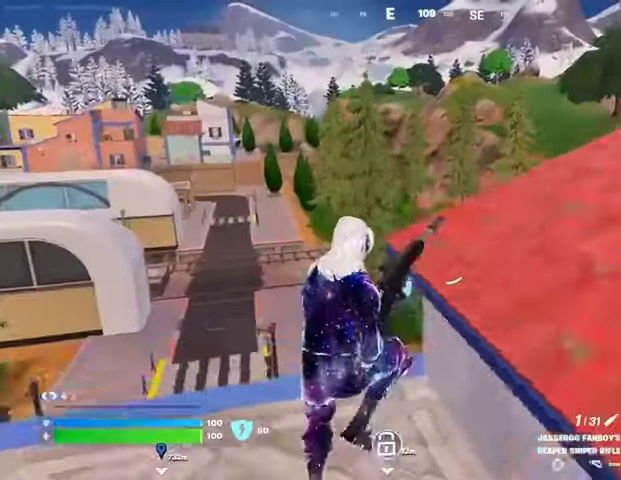
{"buttons": [], "left_stick": "up-right", "right_stick": "center", "events": [[233, "right_stick", "right"], [367, "right_stick", "center"]]}
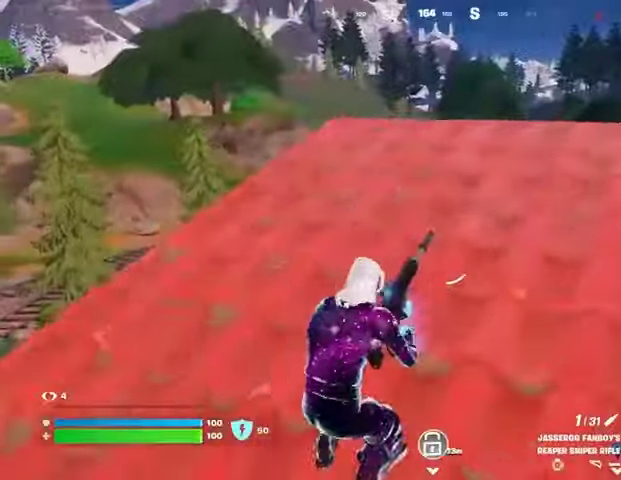
{"buttons": [], "left_stick": "up-right", "right_stick": "left", "events": [[300, "right_stick", "left"]]}
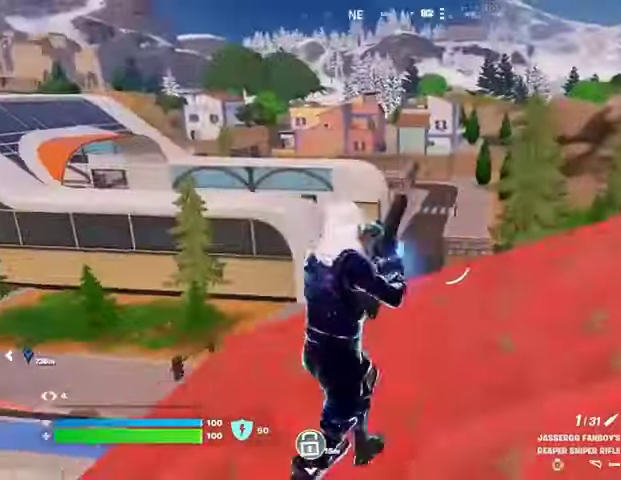
{"buttons": [], "left_stick": "down-right", "right_stick": "left", "events": [[233, "right_stick", "center"], [467, "right_stick", "left"], [500, "left_stick", "down-right"]]}